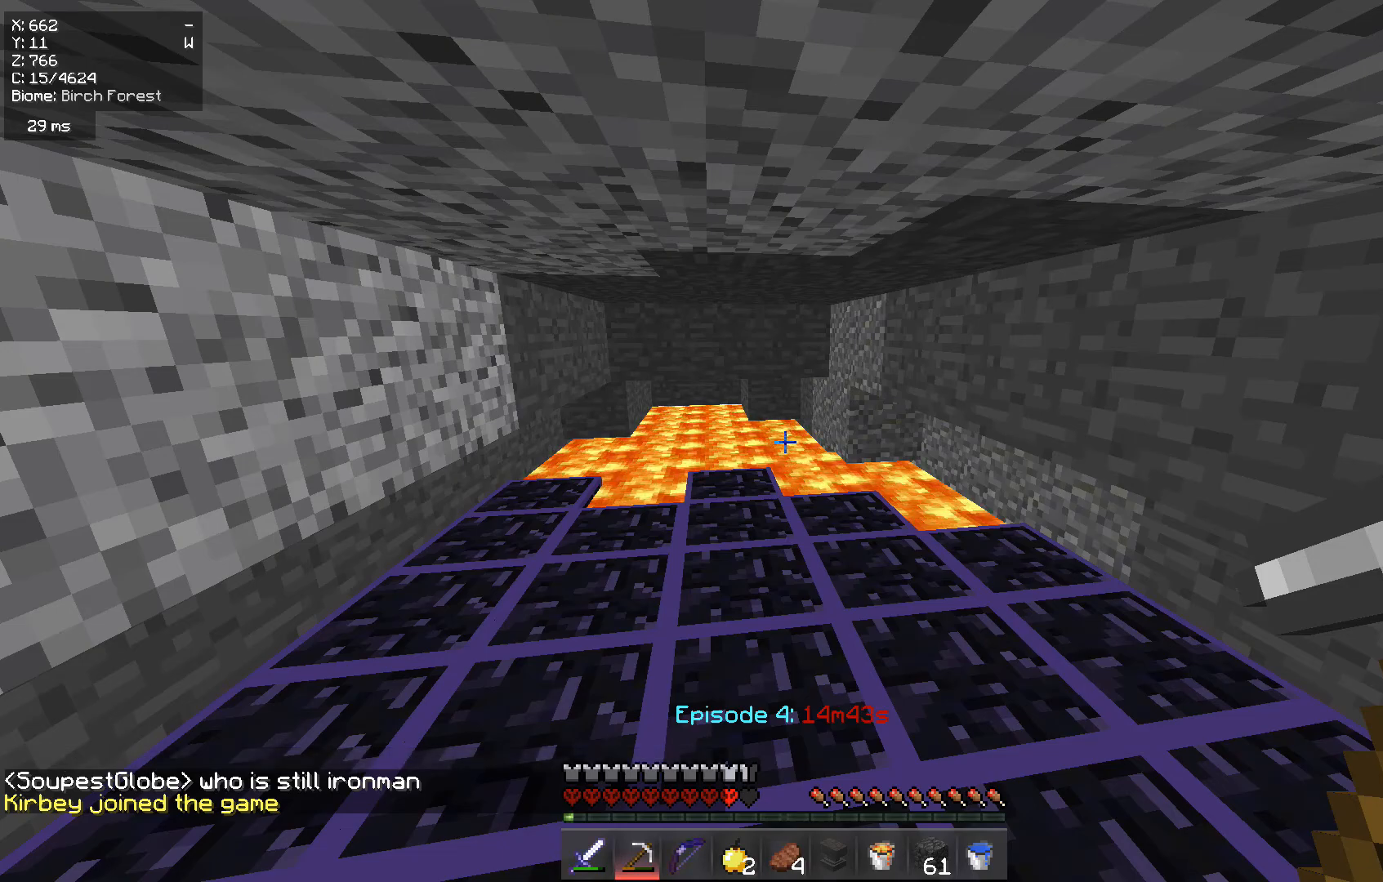
Gameplay with keyboard and mouse; each line is a JSON object with the keys and mouse buttons held at the frame after it. "events" lists presses ("down") and releases ("up") of "a", "d", "s", "w", "mouse_left" and "mouse_right" between this image and that frame as [ms after this image, input, new state], when the widget could be followed in between. "mouse_left", "mouse_right" = the "left", "right" buttons of the "mouse" list. No other keys are recorded. Fast repeated clicks can show as one long hold. Mouse movement is not recorded.
{"keys": ["w"], "mouse": [], "events": [[350, "w", "down"]]}
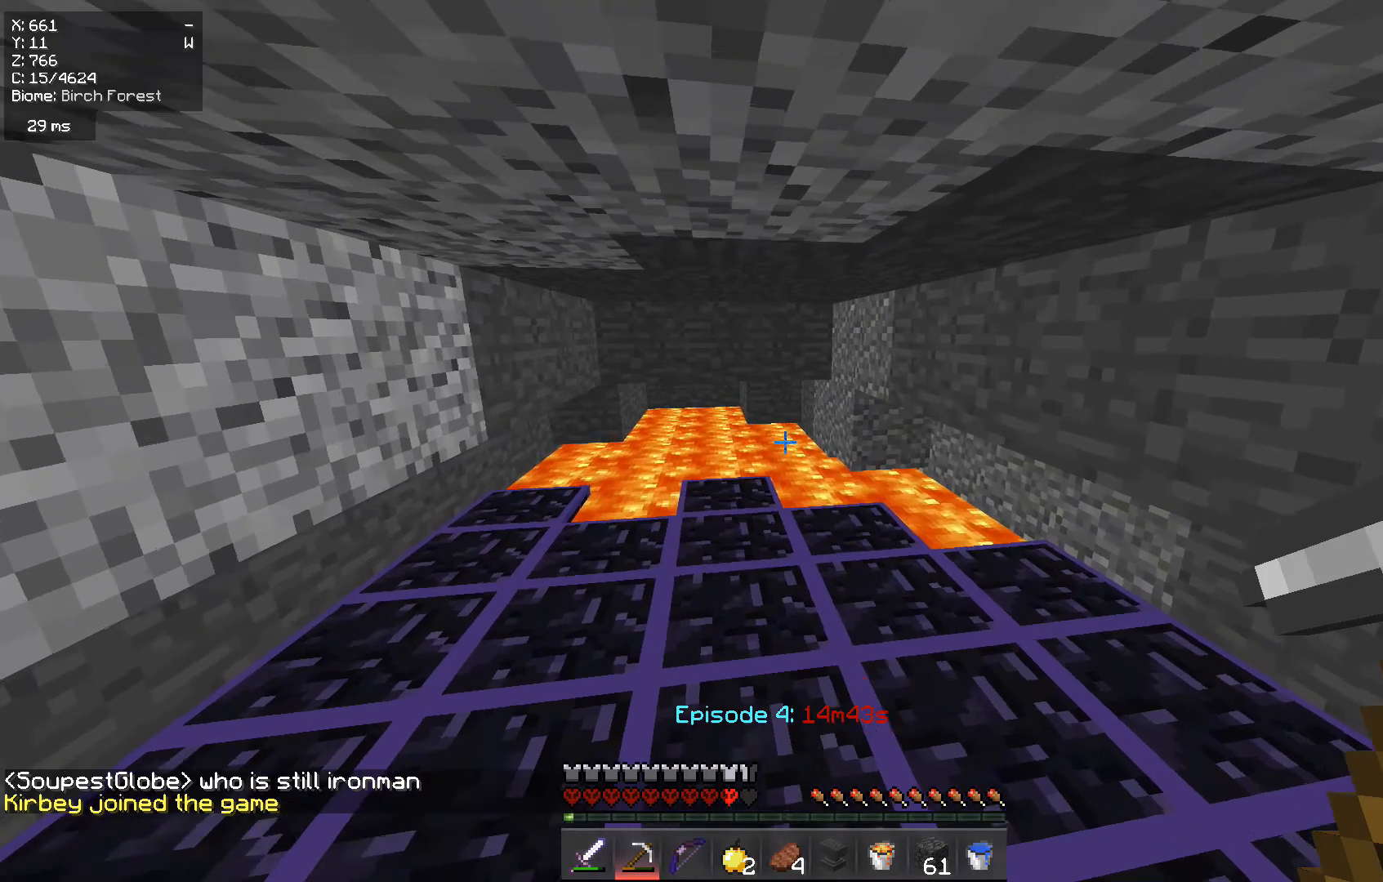
{"keys": ["a", "w"], "mouse": [], "events": [[50, "a", "down"], [266, "a", "up"], [500, "a", "down"]]}
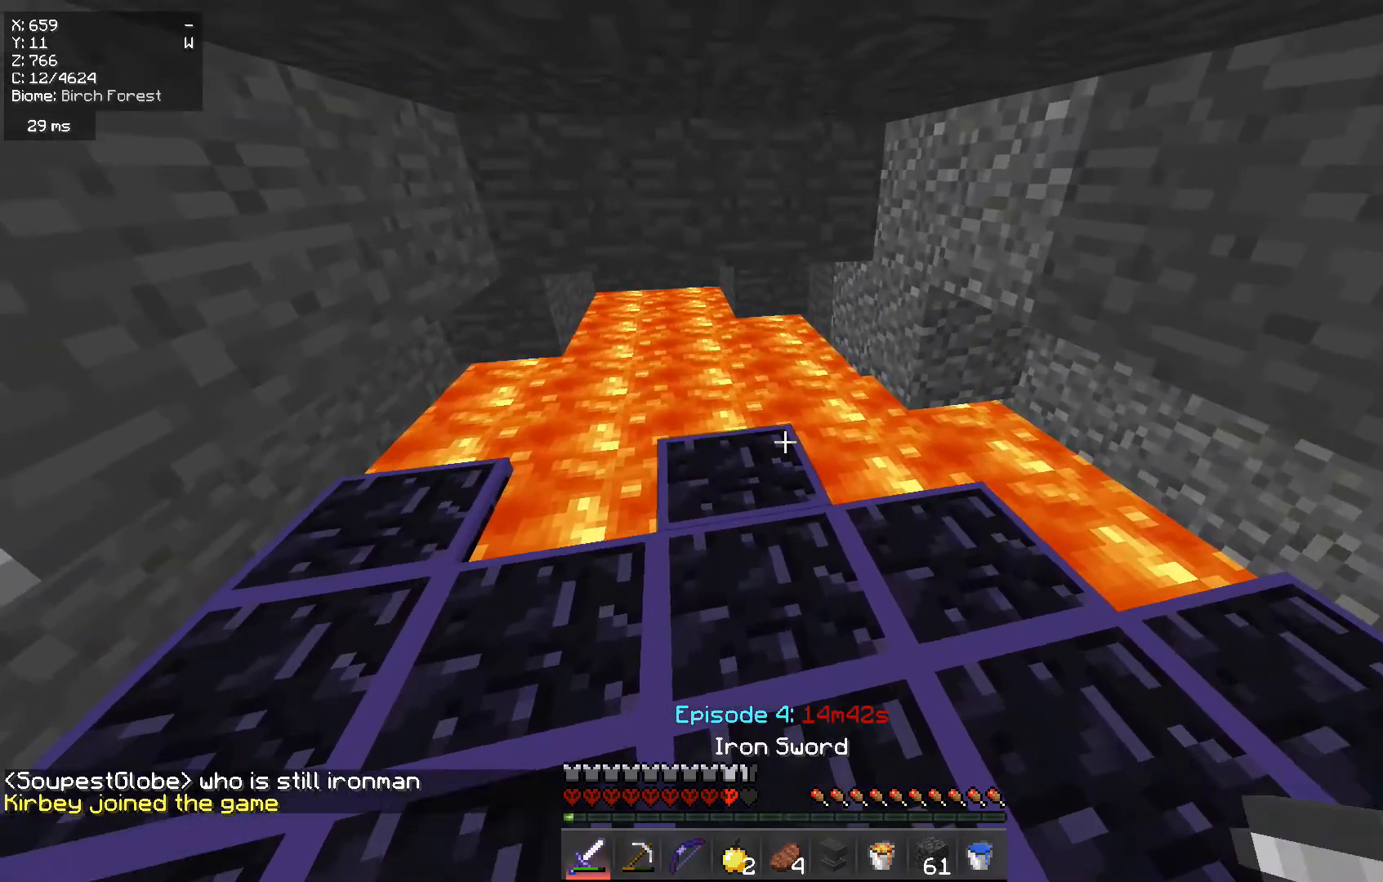
{"keys": [], "mouse": [], "events": [[117, "w", "up"], [150, "a", "up"], [267, "mouse_right", "down"], [384, "mouse_right", "up"]]}
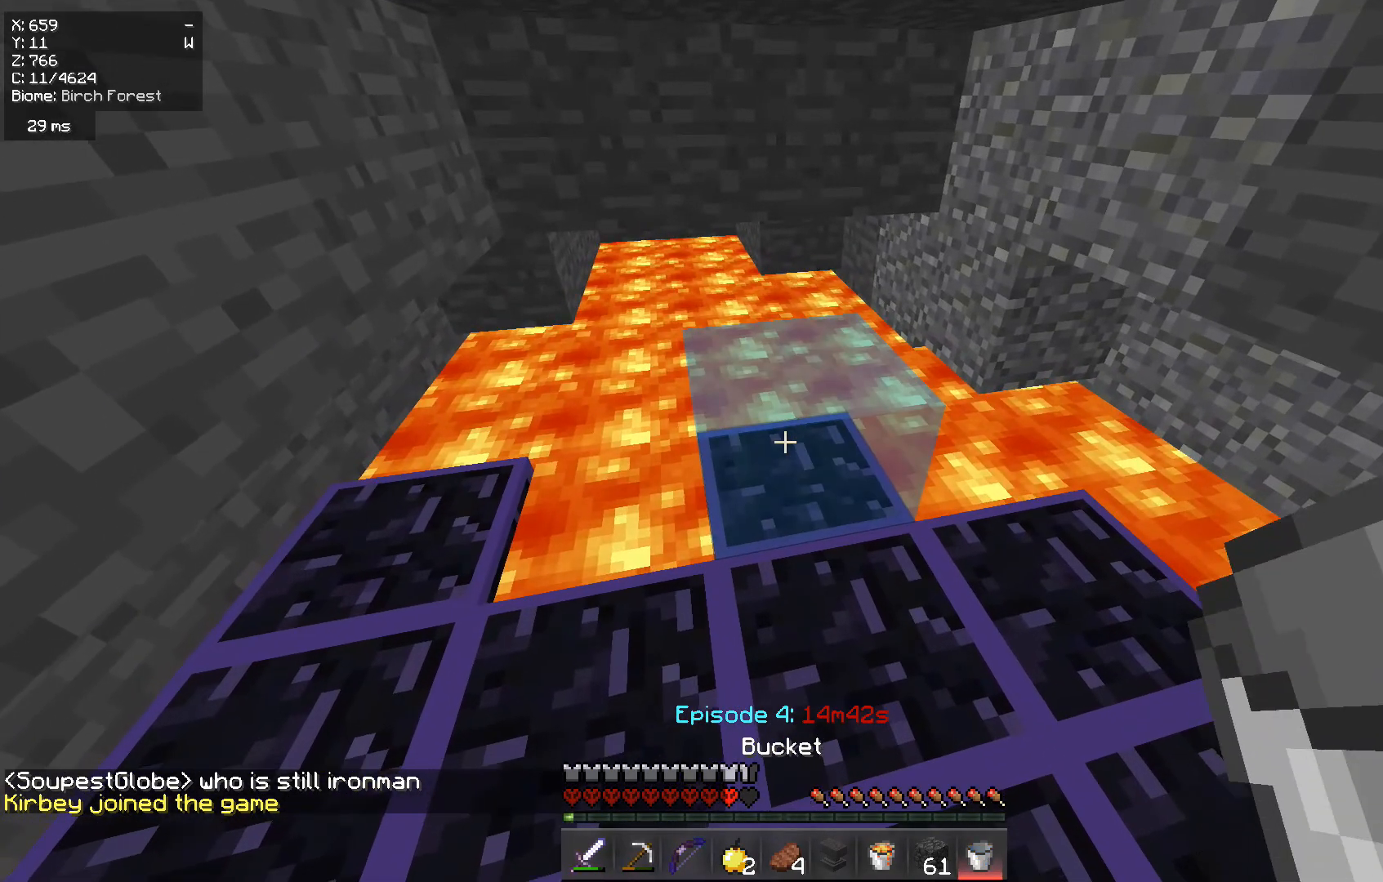
{"keys": ["w"], "mouse": ["right"], "events": [[383, "mouse_right", "down"], [417, "w", "down"]]}
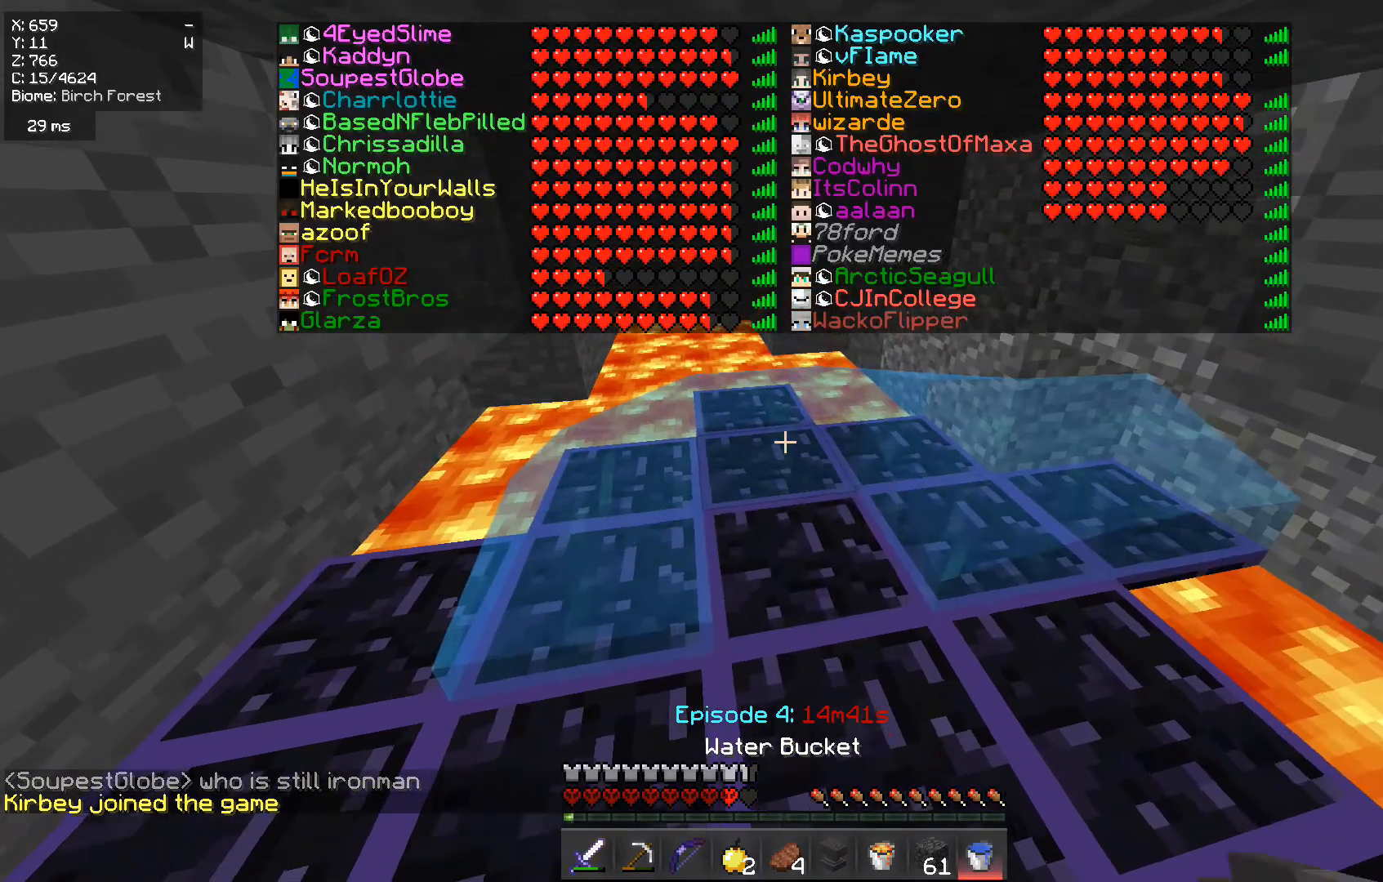
{"keys": ["w"], "mouse": ["left"], "events": [[34, "mouse_right", "up"], [334, "mouse_left", "down"]]}
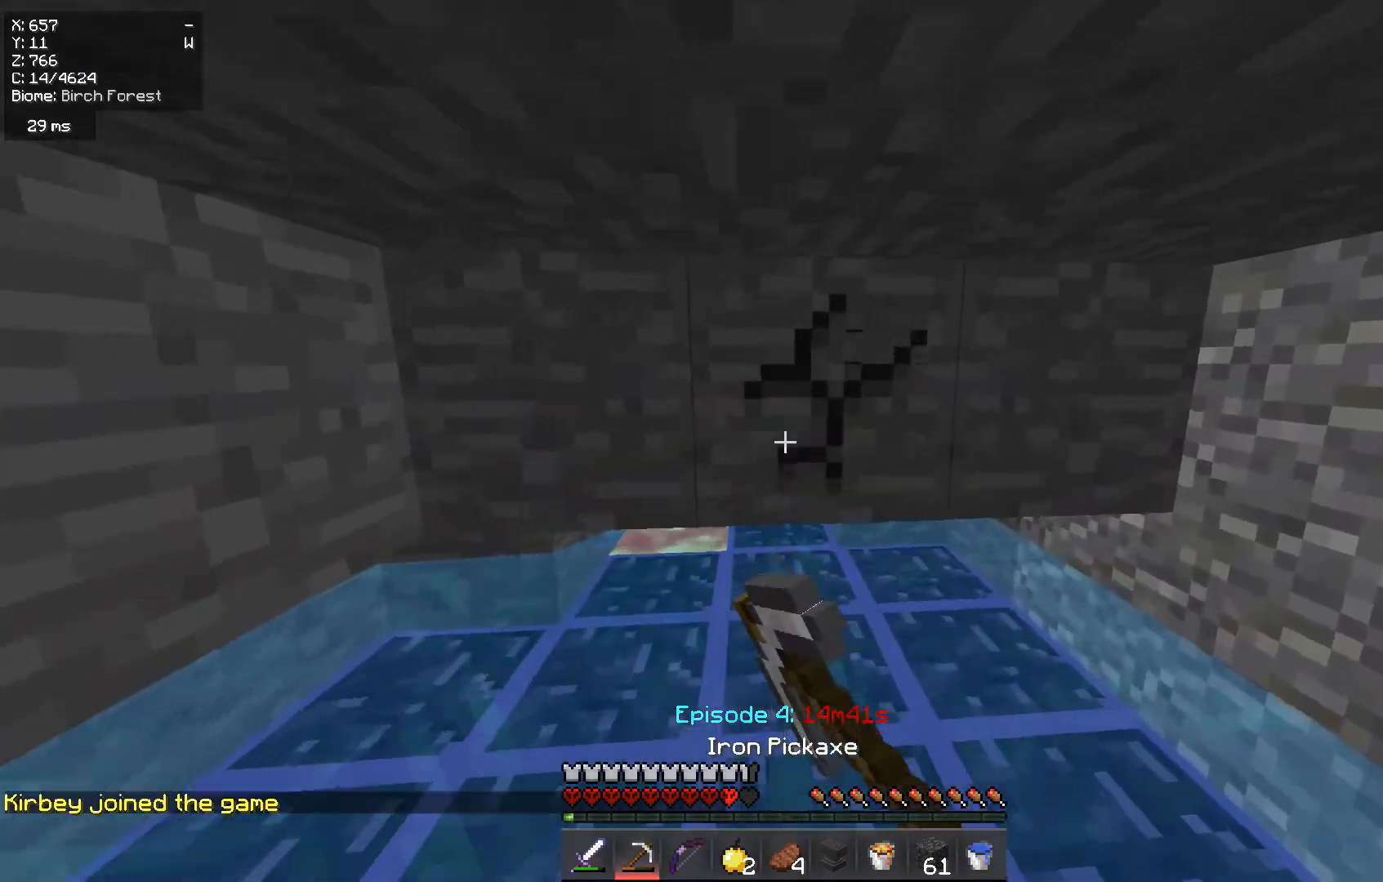
{"keys": ["w"], "mouse": ["left"], "events": []}
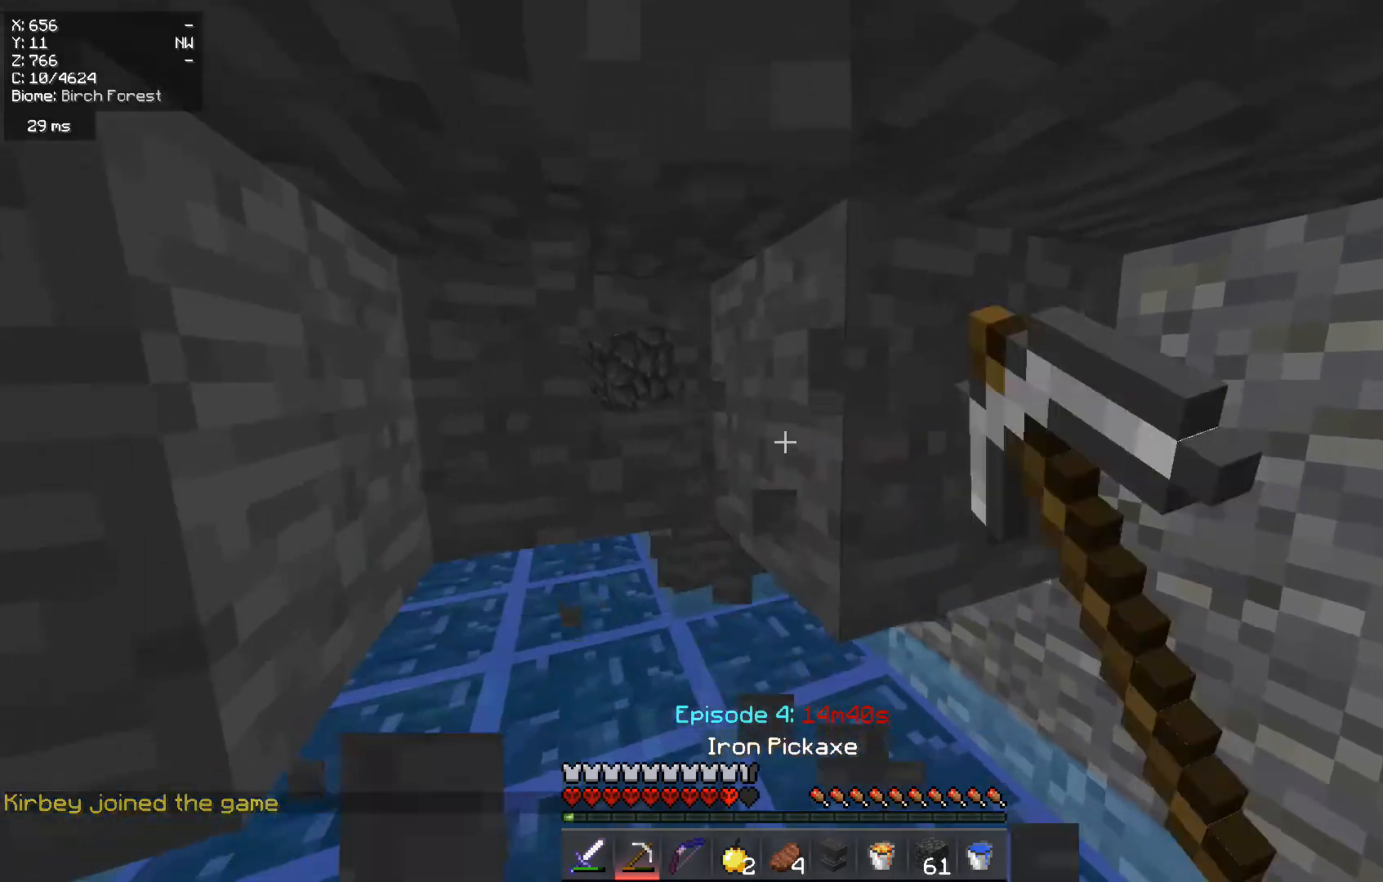
{"keys": ["w"], "mouse": ["left"], "events": []}
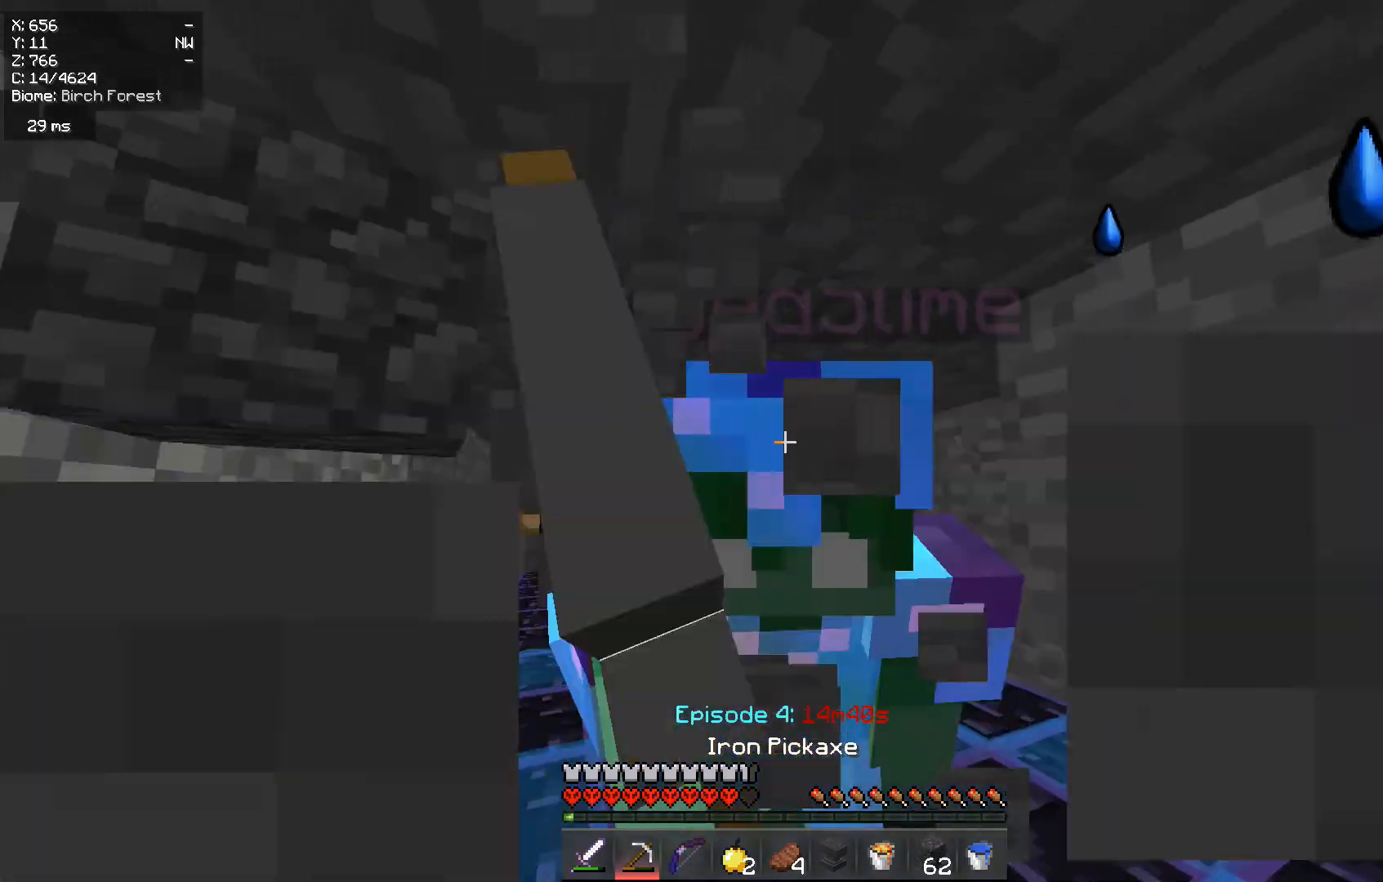
{"keys": ["w"], "mouse": ["left"], "events": [[117, "a", "down"], [267, "a", "up"]]}
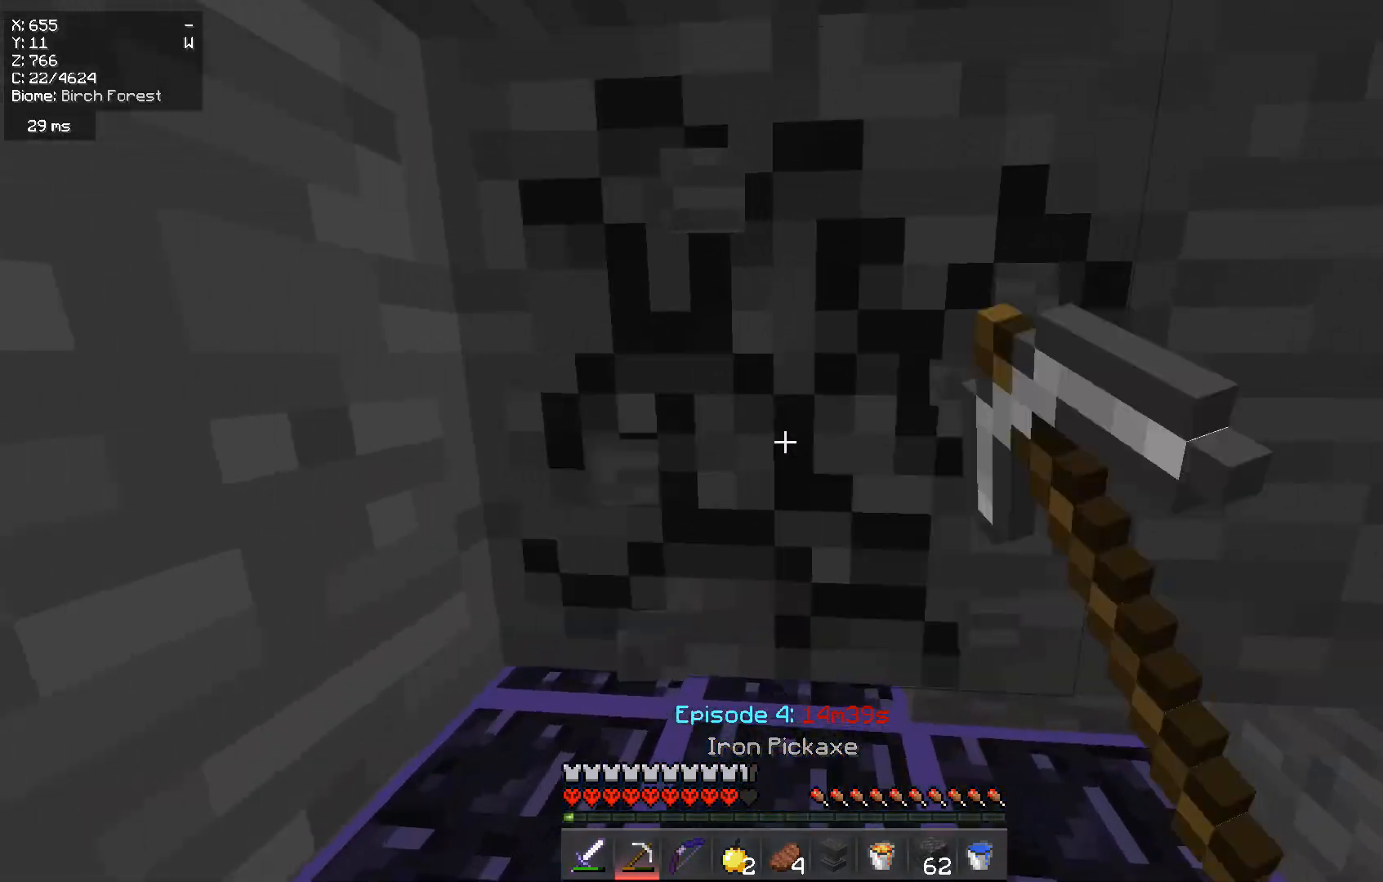
{"keys": ["w"], "mouse": ["left"], "events": []}
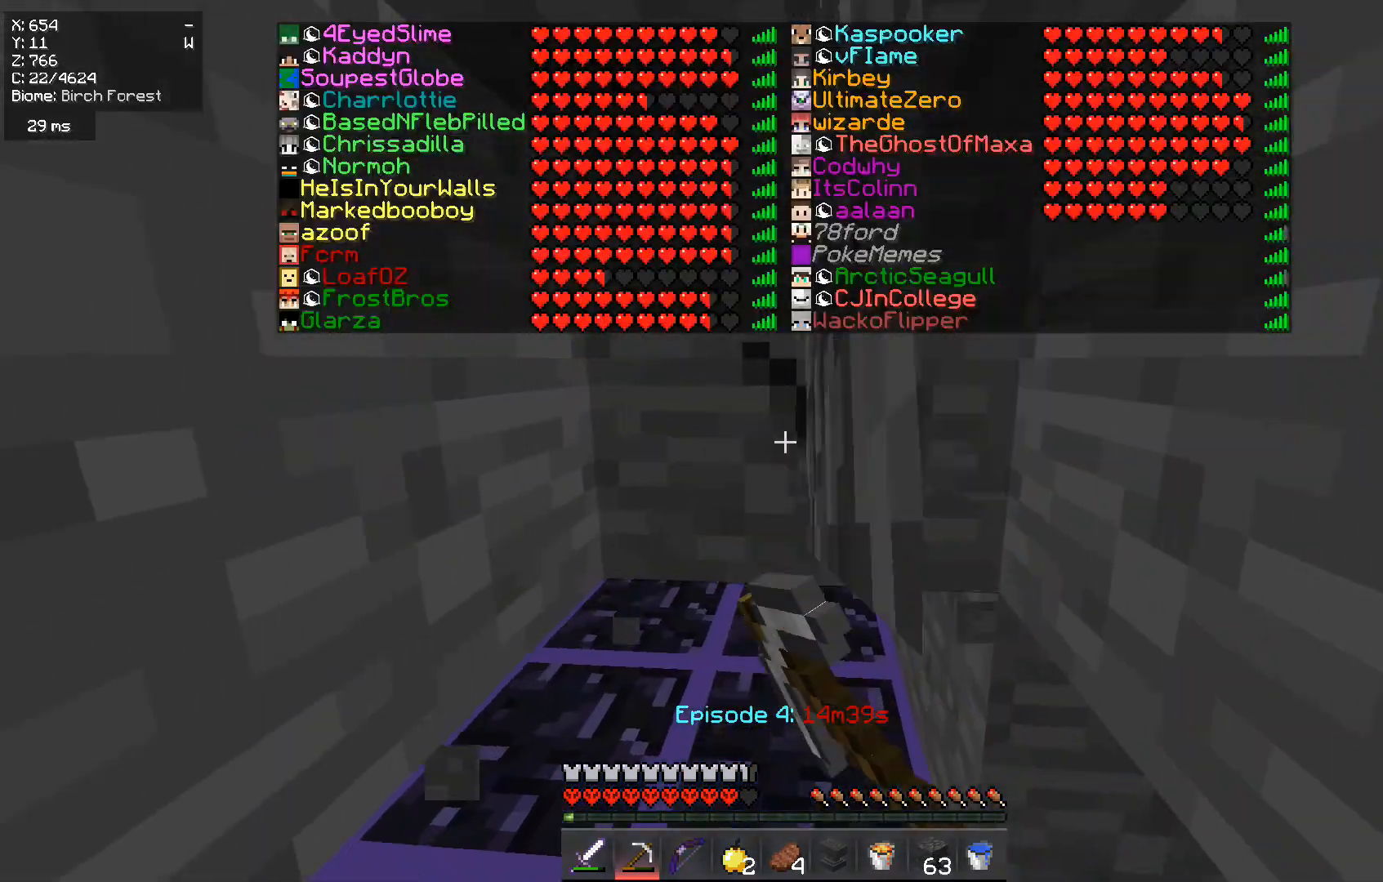
{"keys": ["w"], "mouse": ["left"], "events": [[200, "w", "up"], [400, "w", "down"]]}
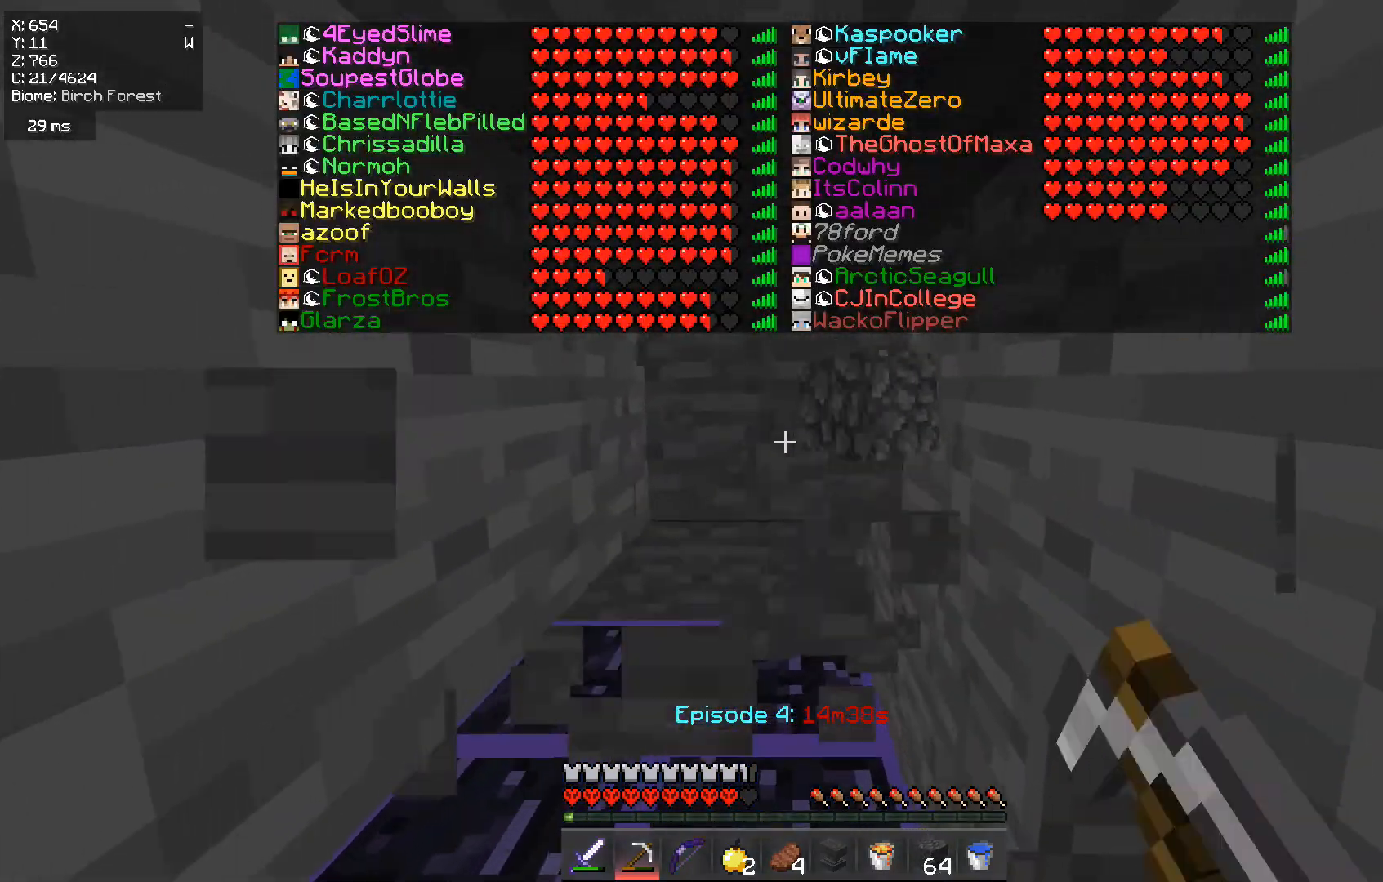
{"keys": ["w"], "mouse": ["left"], "events": []}
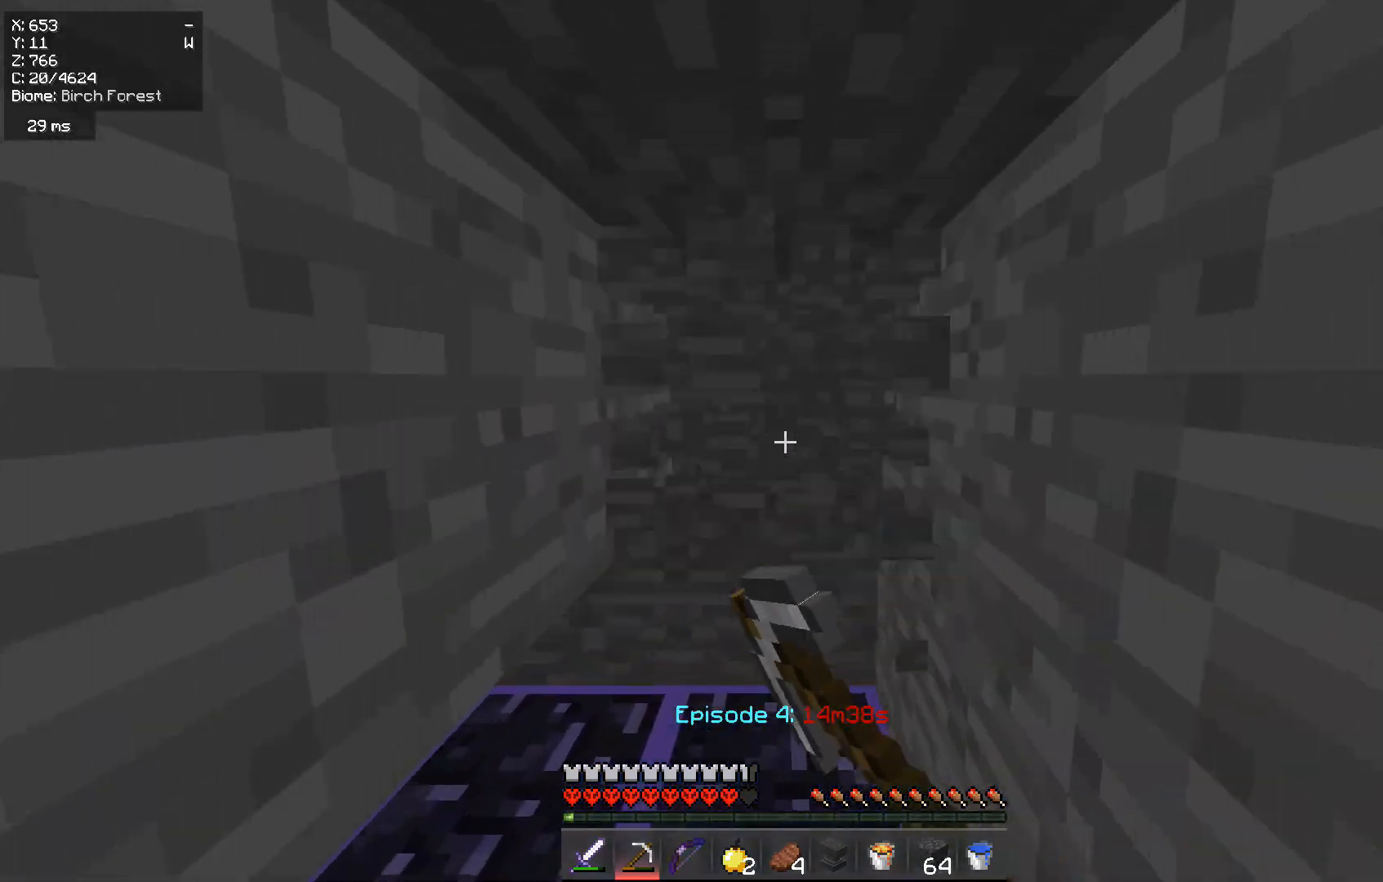
{"keys": [], "mouse": [], "events": [[367, "mouse_left", "up"], [434, "w", "up"]]}
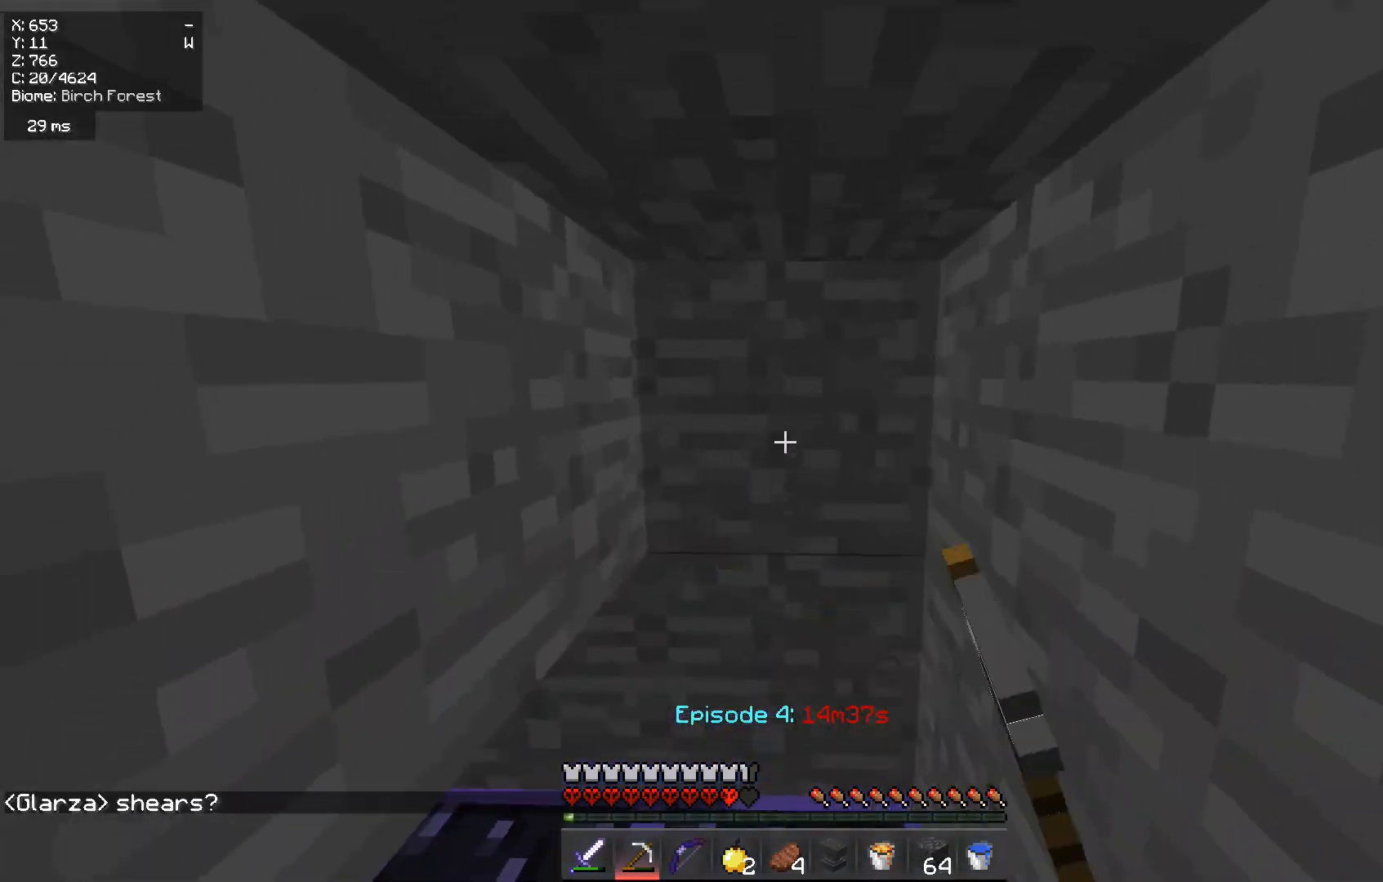
{"keys": [], "mouse": [], "events": []}
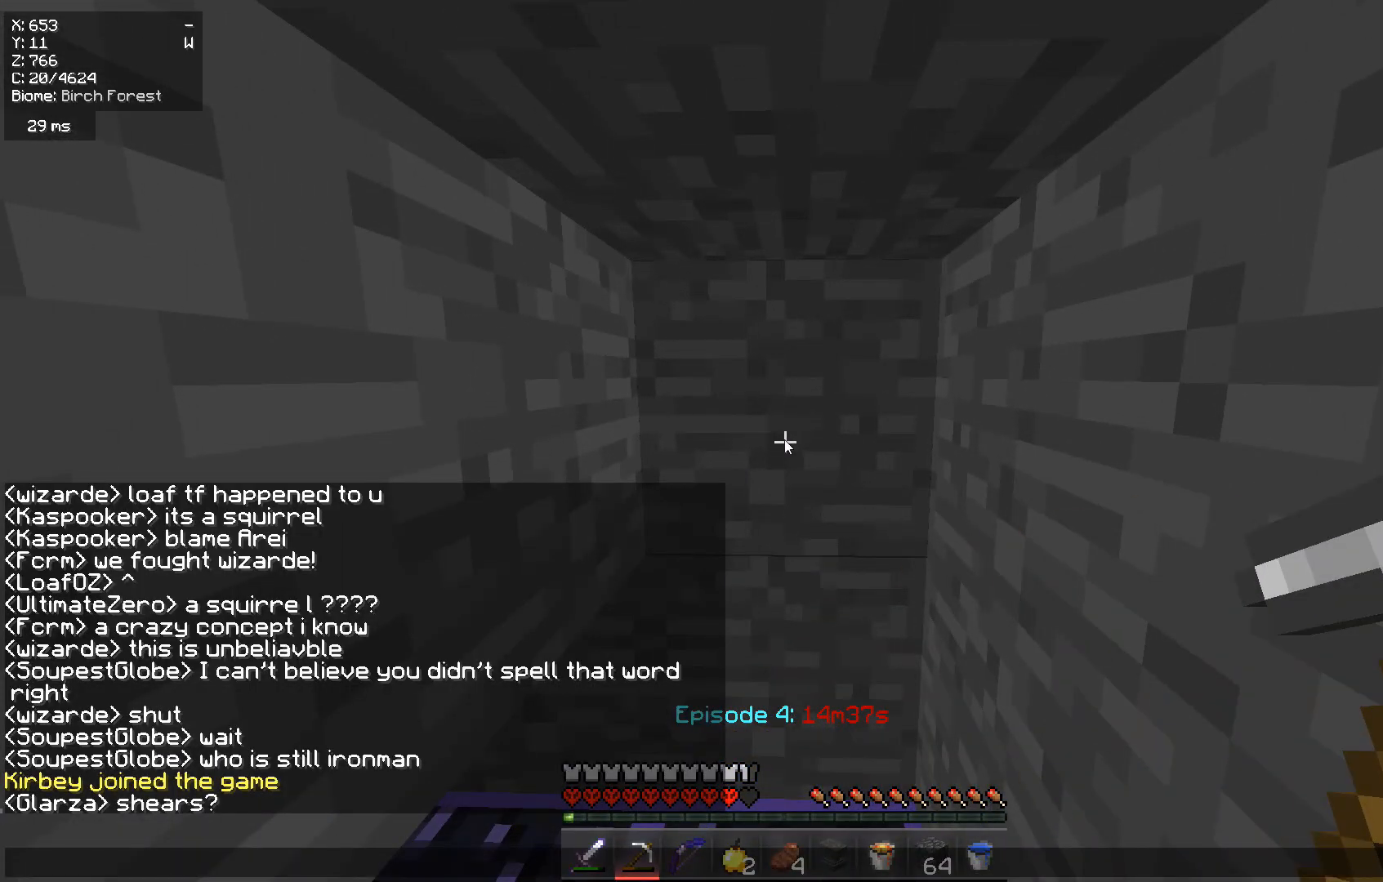
{"keys": [], "mouse": [], "events": []}
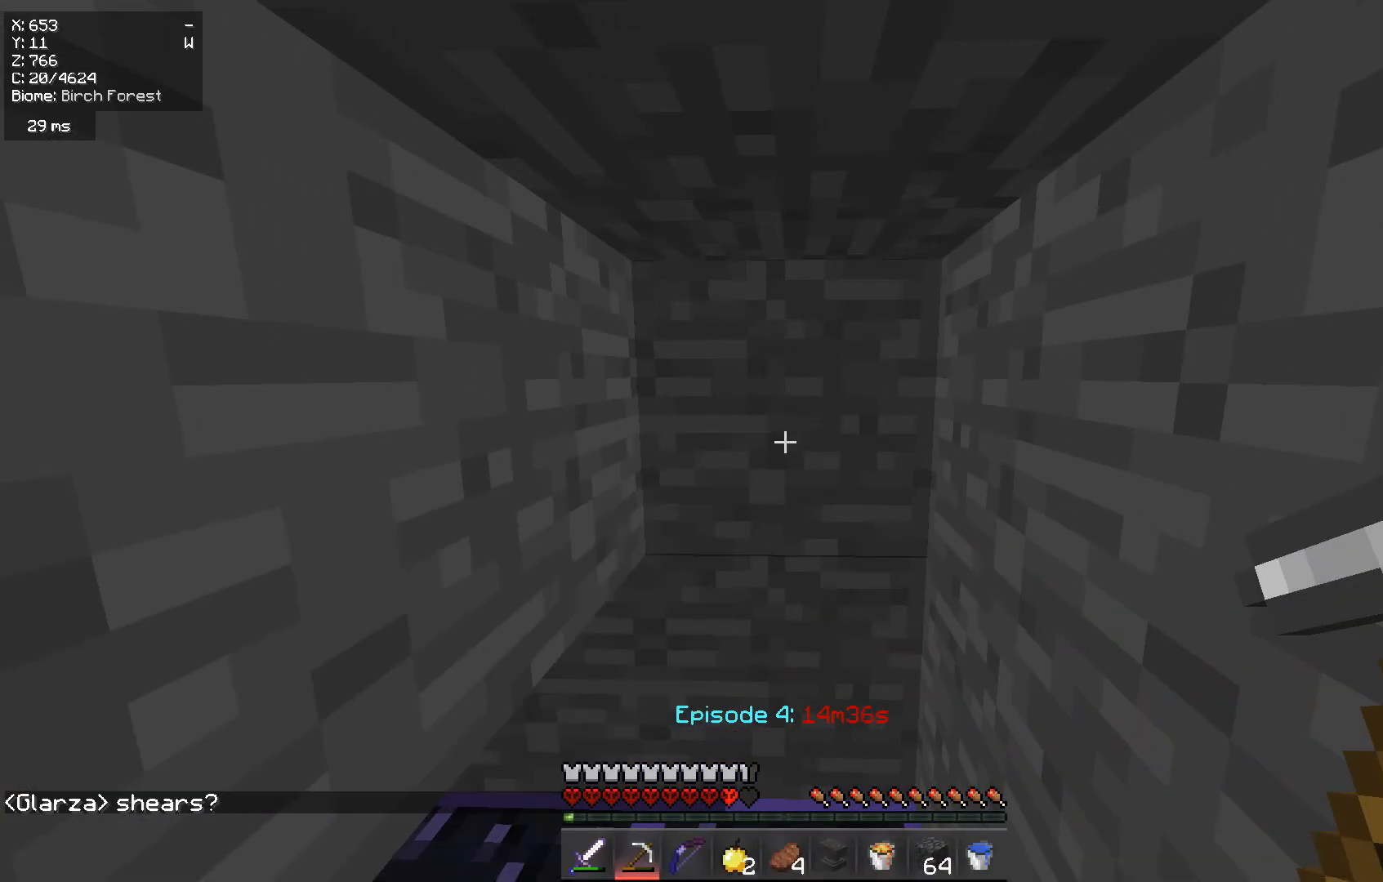
{"keys": [], "mouse": [], "events": []}
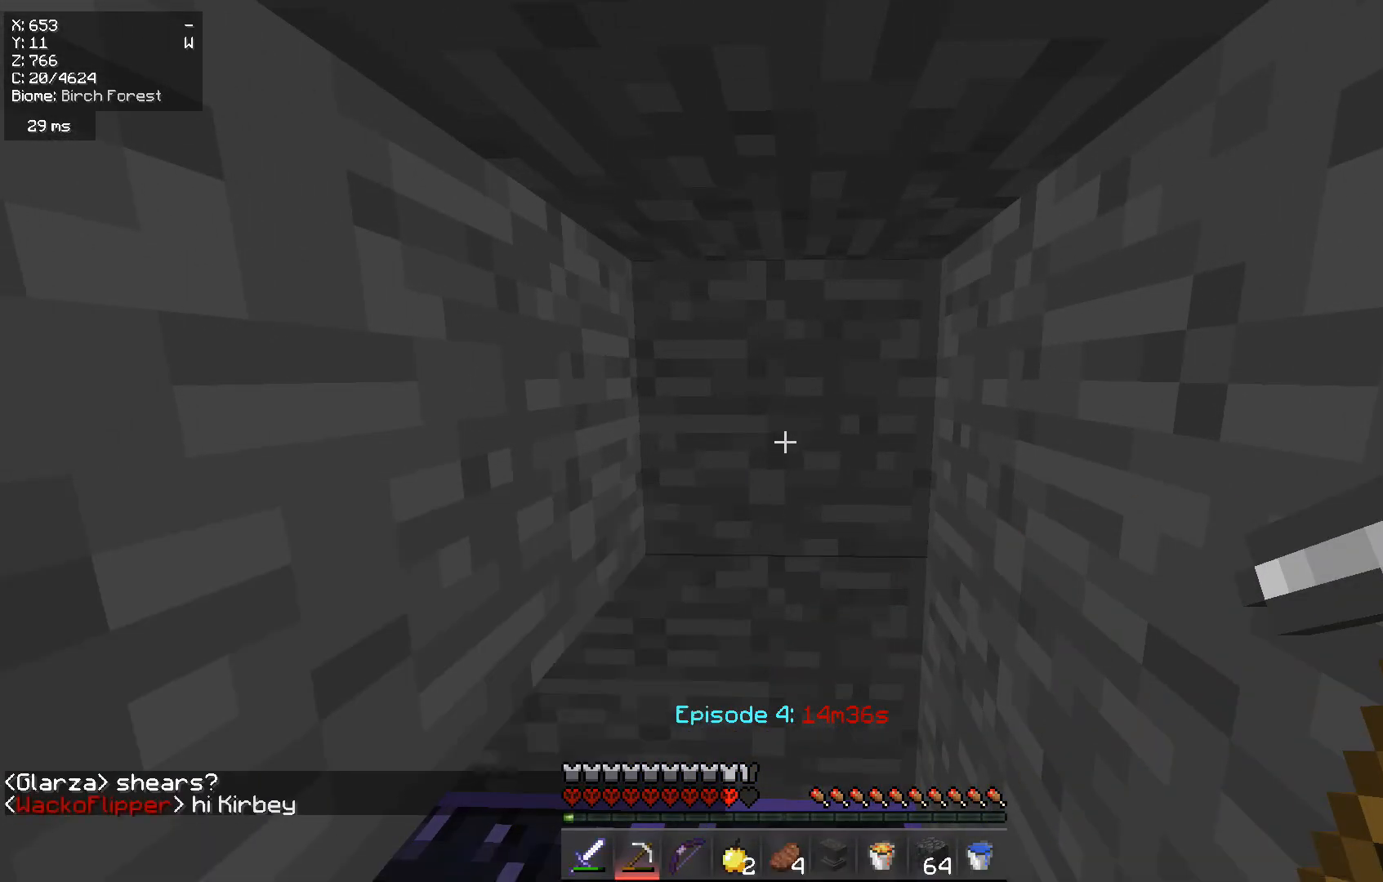
{"keys": ["w"], "mouse": ["left"], "events": [[233, "mouse_left", "down"], [484, "w", "down"]]}
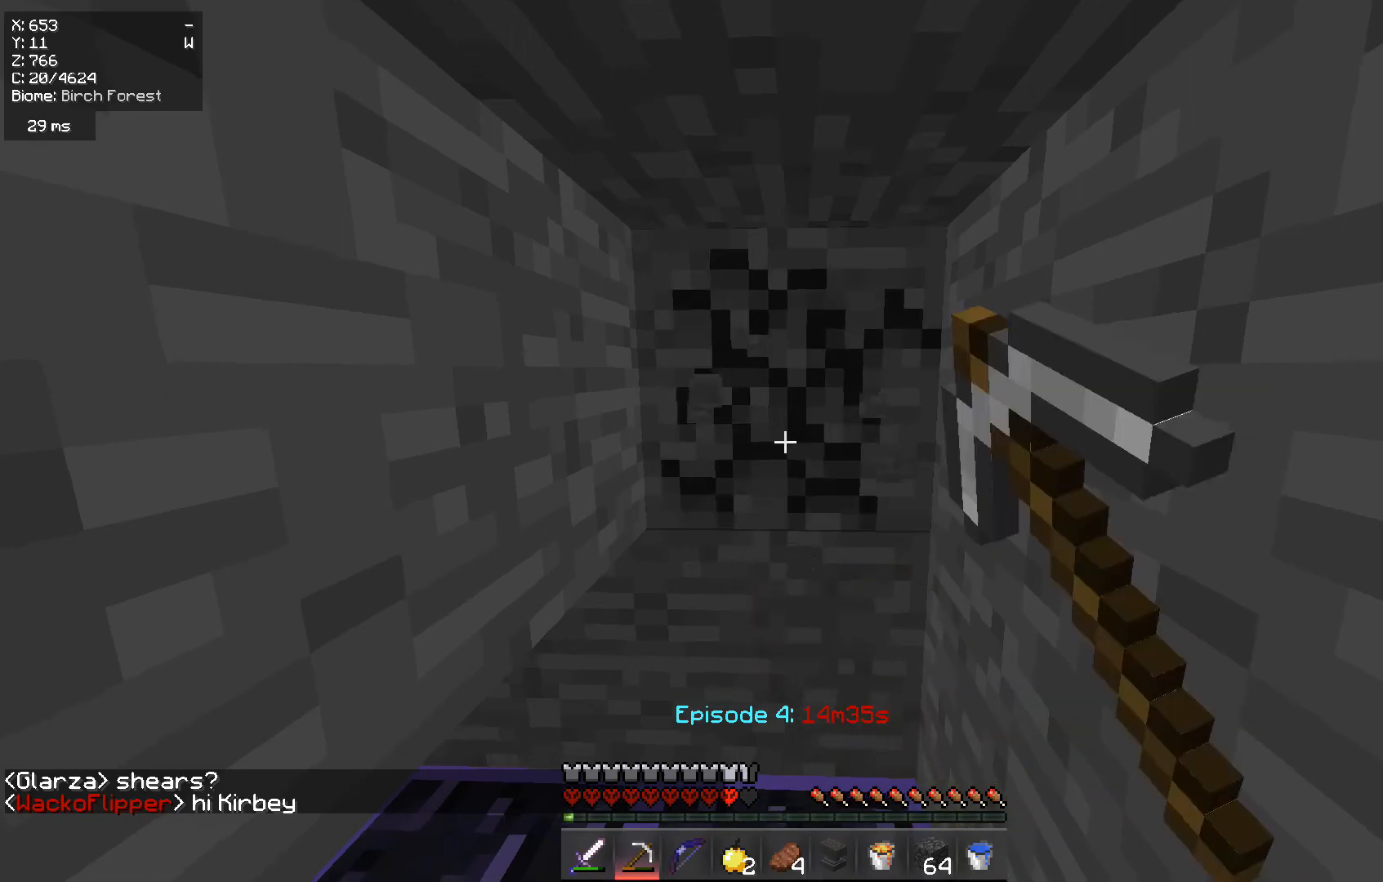
{"keys": [], "mouse": ["left"], "events": [[217, "w", "up"]]}
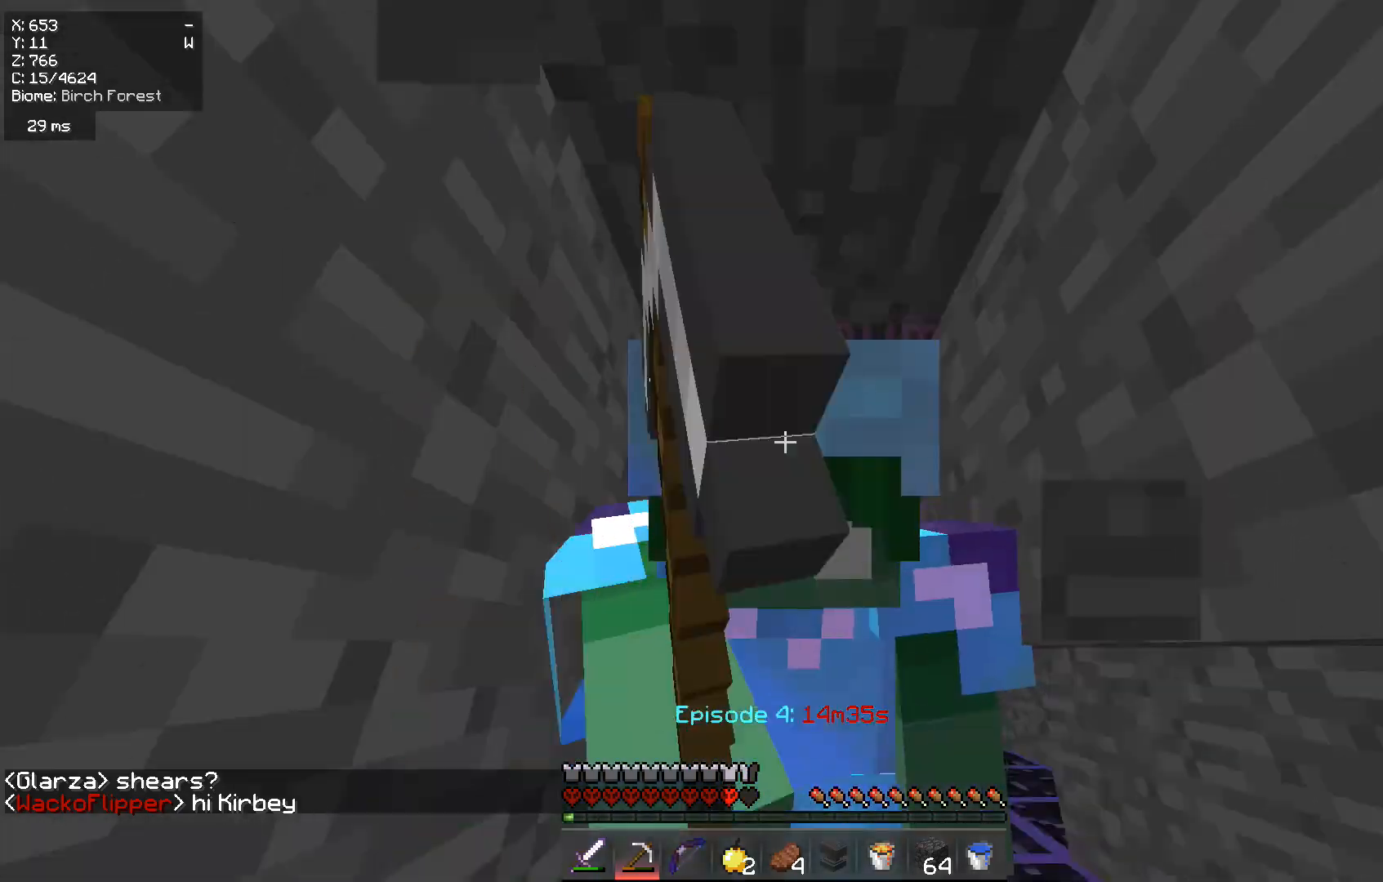
{"keys": ["w"], "mouse": ["left"], "events": [[183, "w", "down"]]}
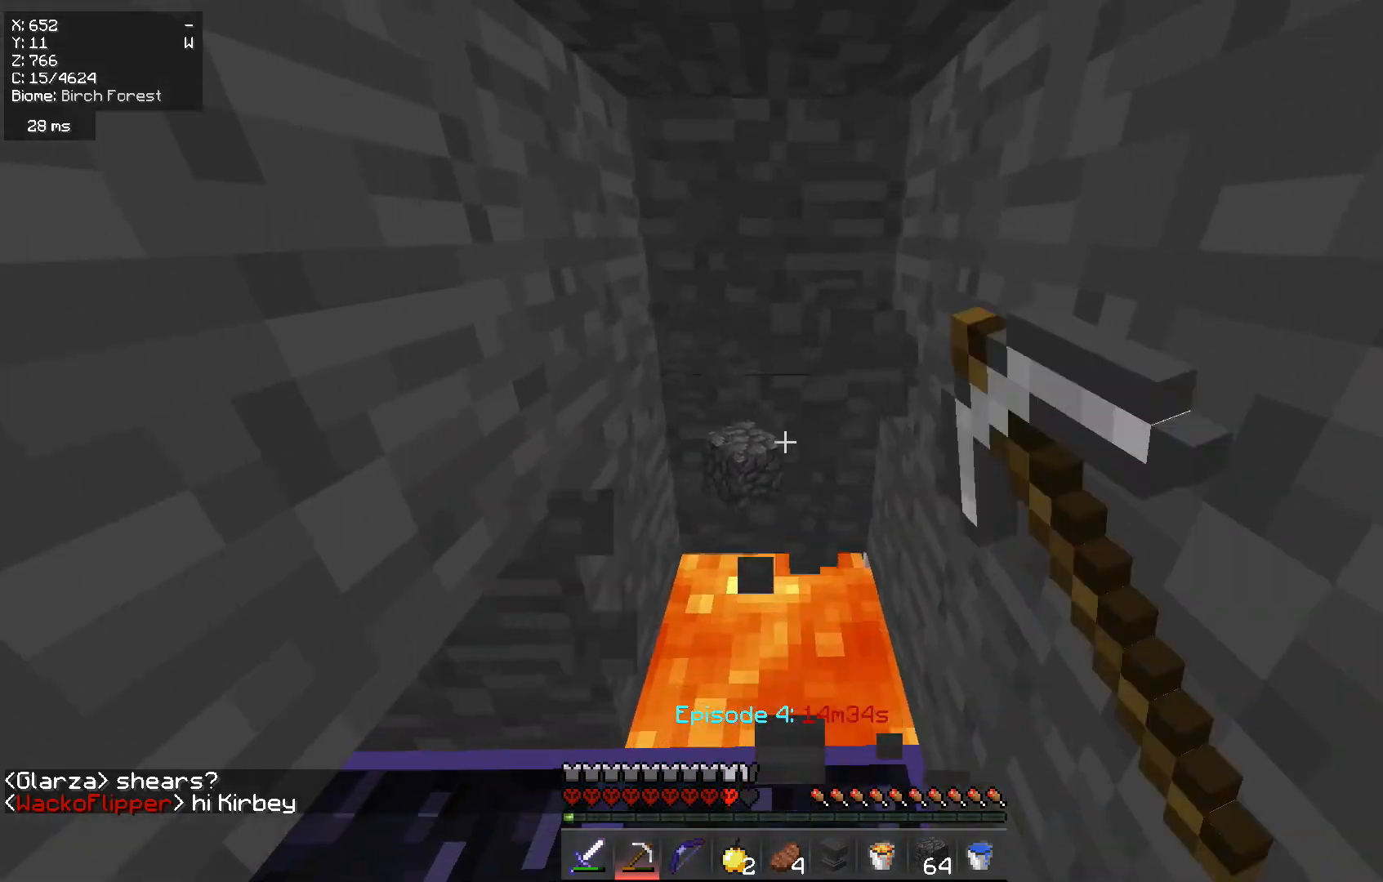
{"keys": [], "mouse": ["left"], "events": [[167, "mouse_left", "up"], [184, "w", "up"], [284, "mouse_left", "down"]]}
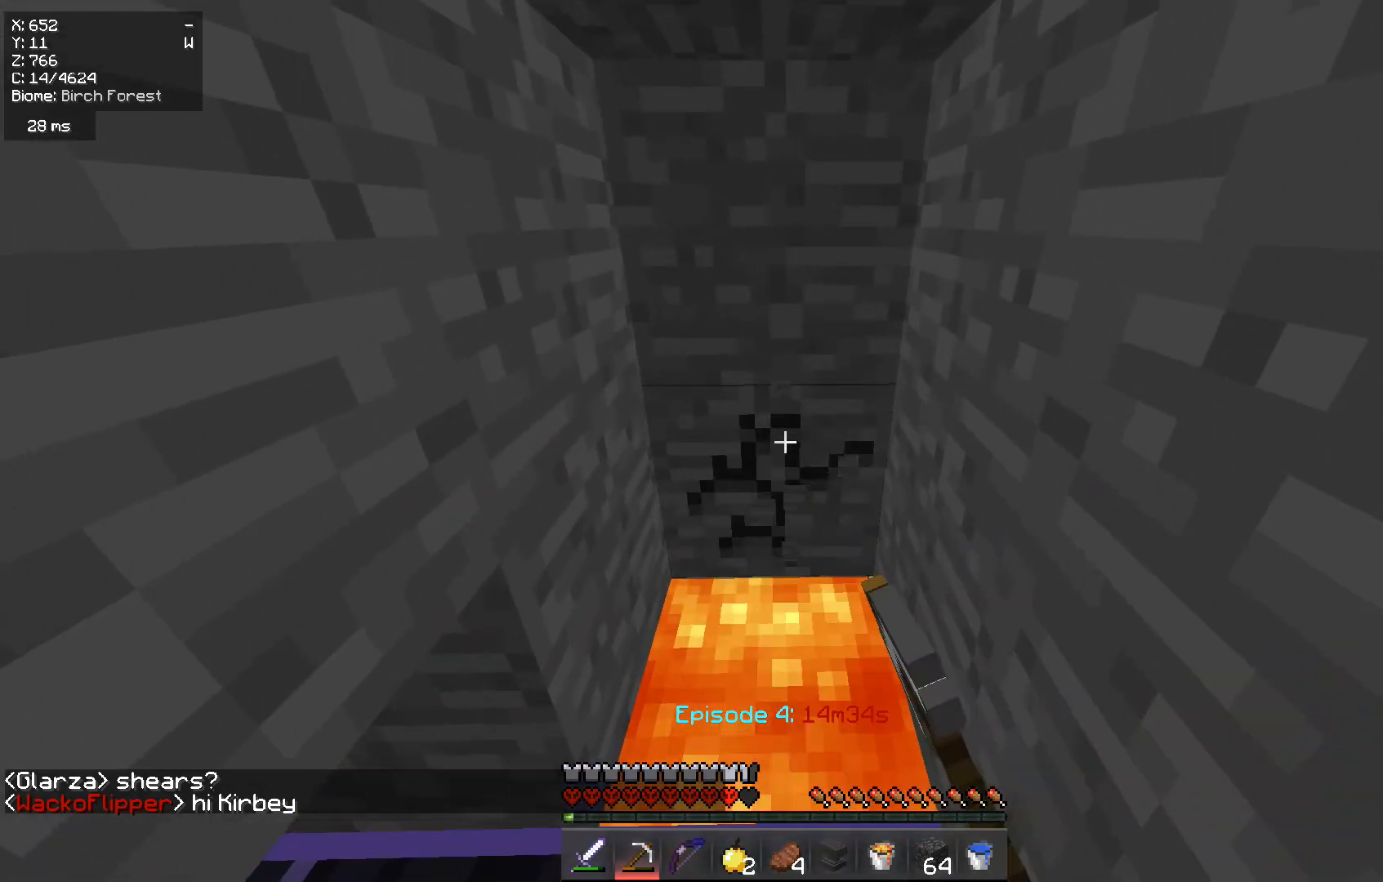
{"keys": ["s"], "mouse": [], "events": [[83, "s", "down"], [417, "mouse_left", "up"]]}
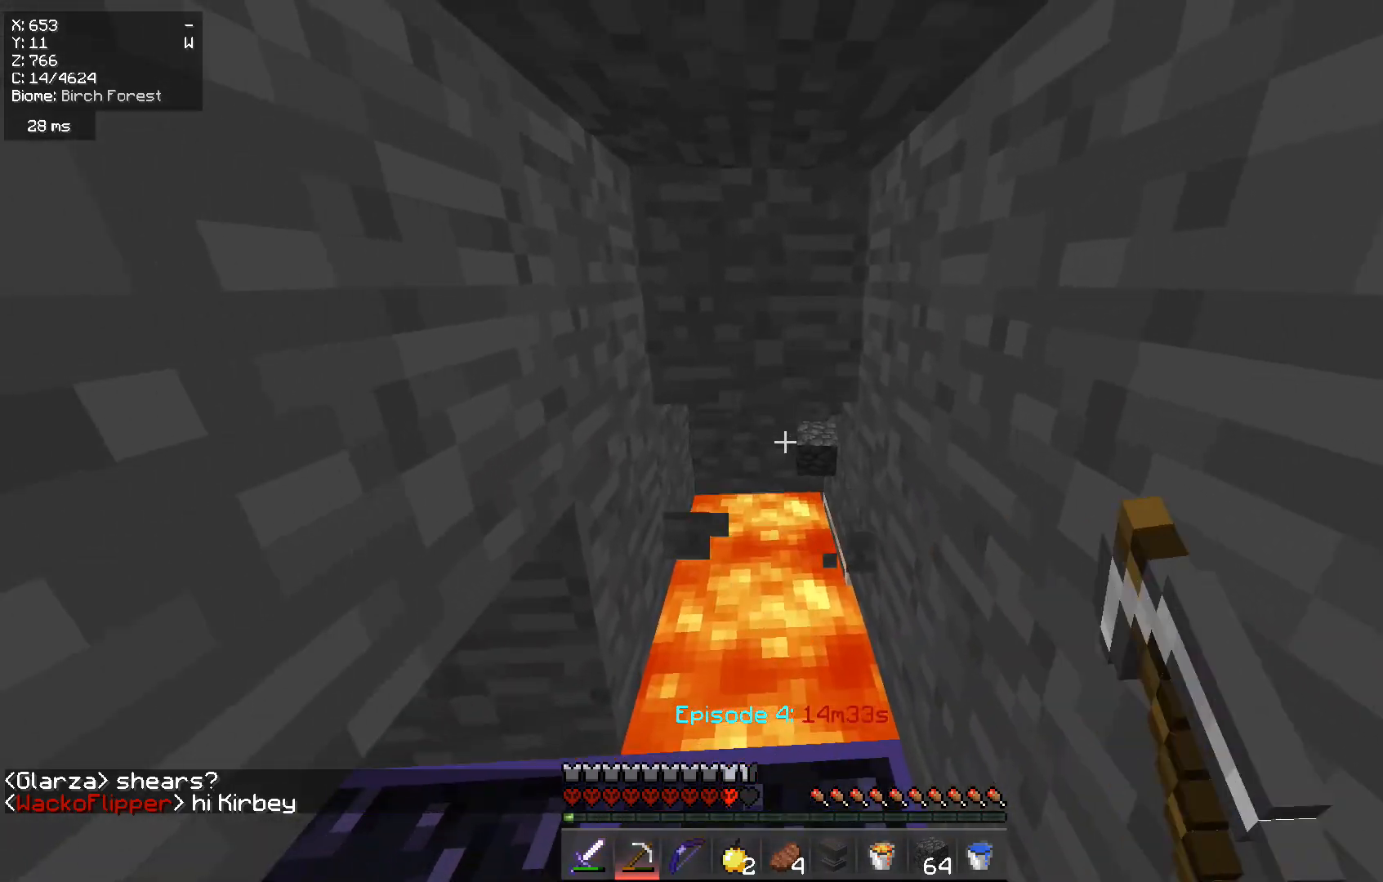
{"keys": [], "mouse": [], "events": [[167, "mouse_right", "down"], [317, "mouse_right", "up"], [501, "s", "up"]]}
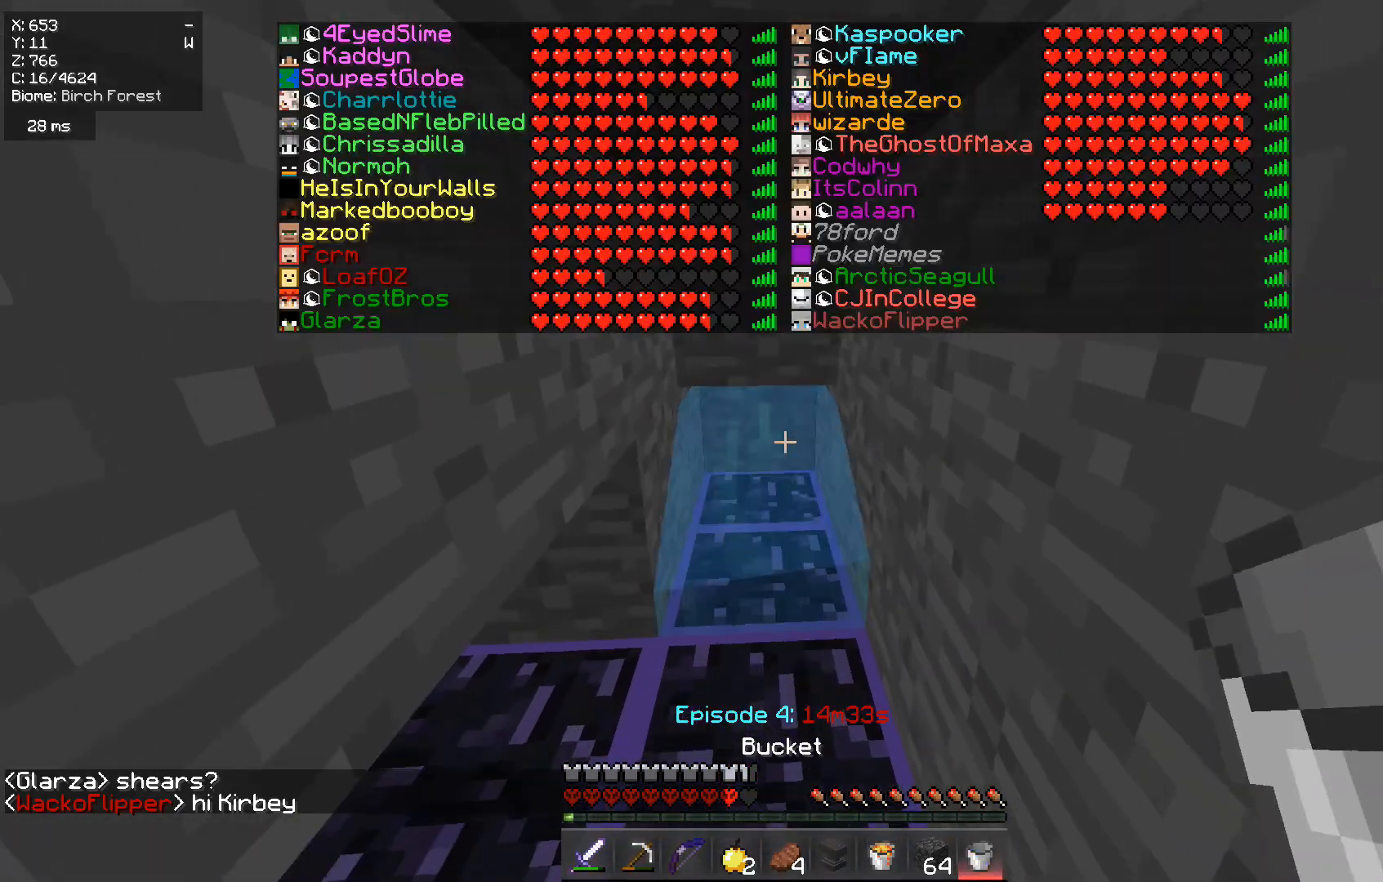
{"keys": ["w"], "mouse": ["left"], "events": [[33, "mouse_right", "down"], [67, "w", "down"], [133, "mouse_right", "up"], [233, "mouse_left", "down"]]}
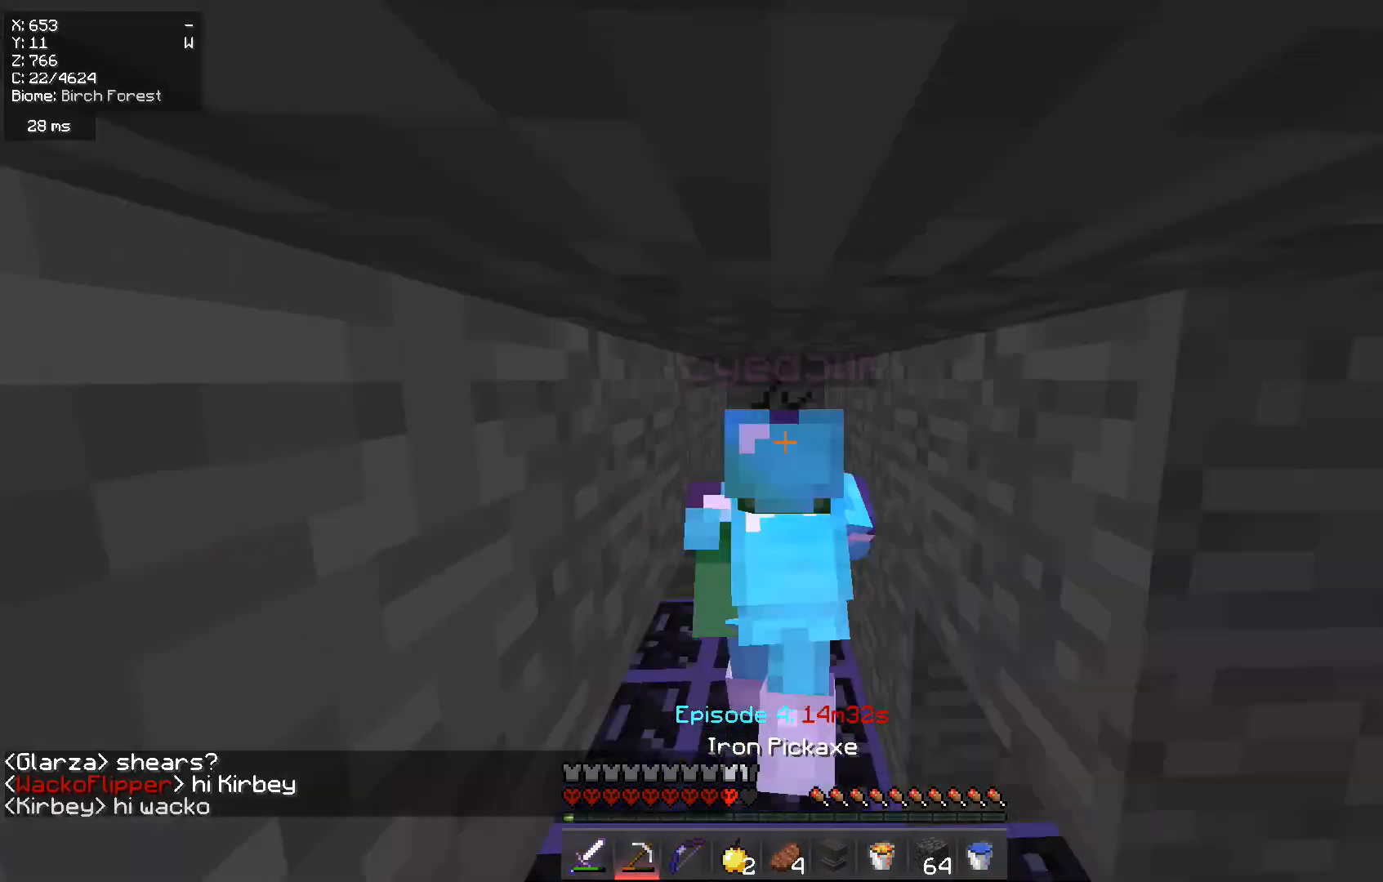
{"keys": ["w"], "mouse": ["left"], "events": []}
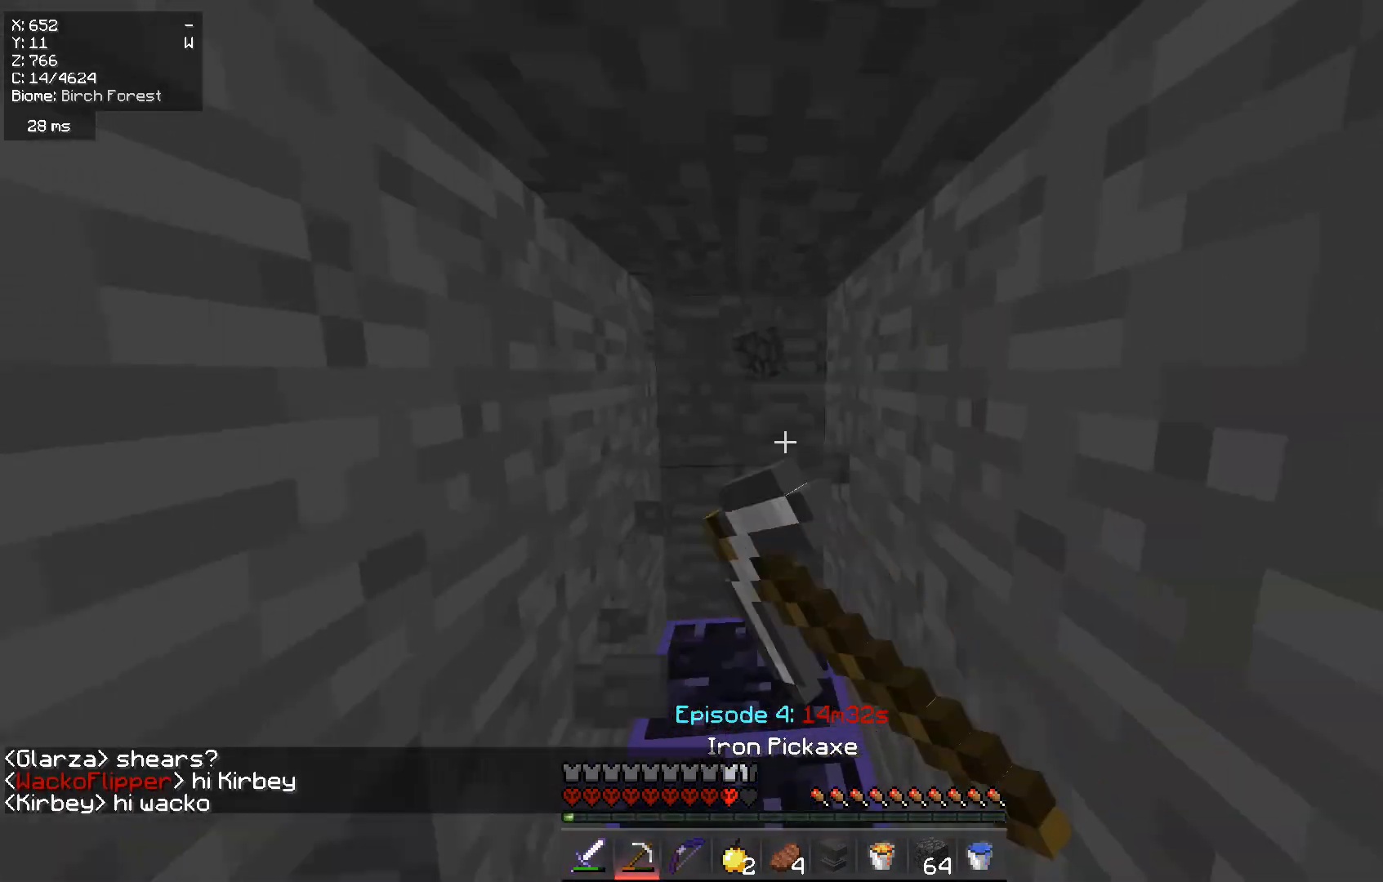
{"keys": ["s"], "mouse": [], "events": [[33, "mouse_left", "up"], [217, "w", "up"], [317, "d", "down"], [434, "s", "down"], [450, "d", "up"]]}
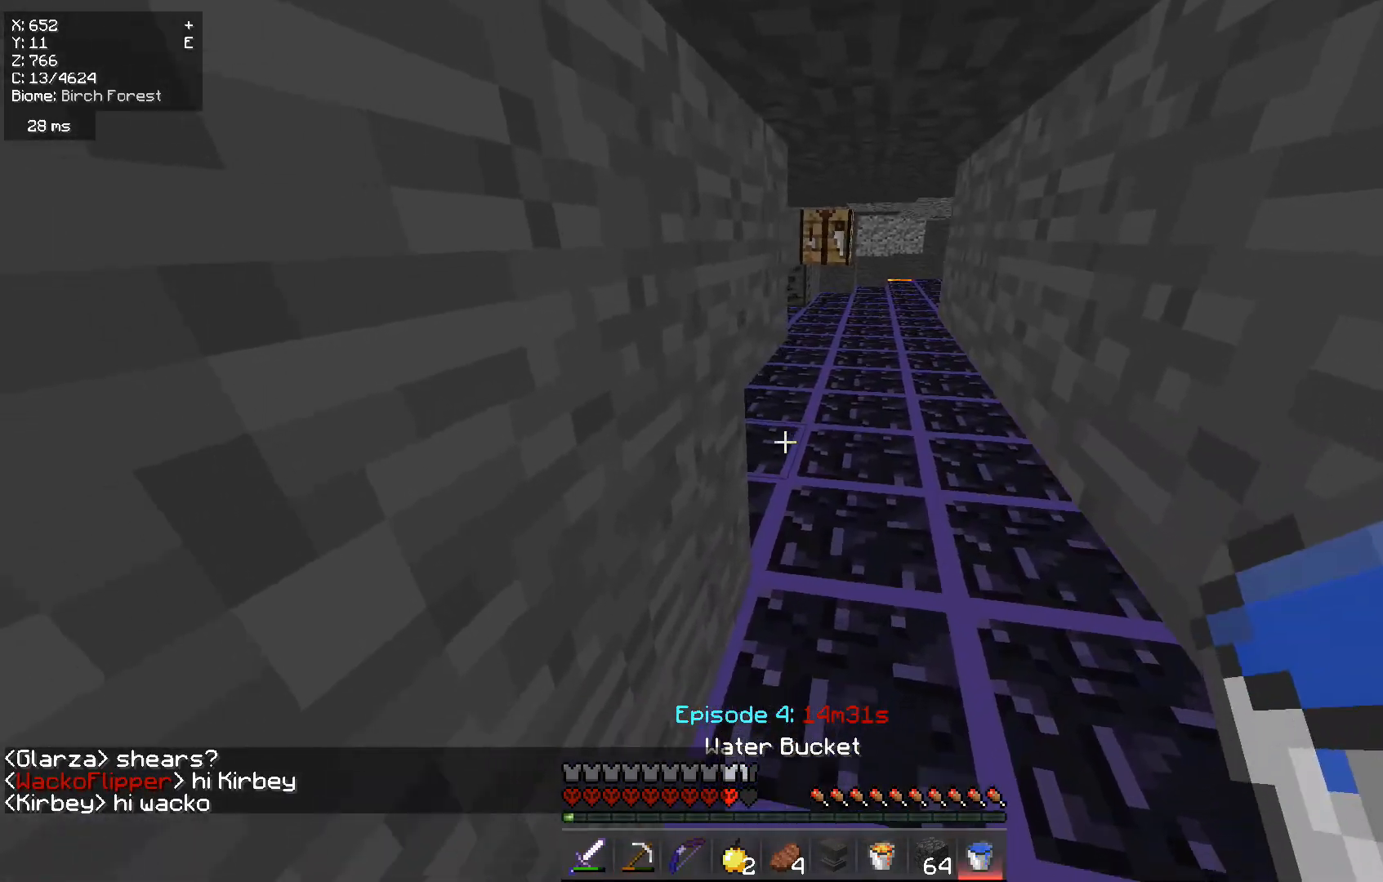
{"keys": ["s"], "mouse": ["right"], "events": [[217, "mouse_right", "down"], [301, "mouse_right", "up"], [501, "mouse_right", "down"]]}
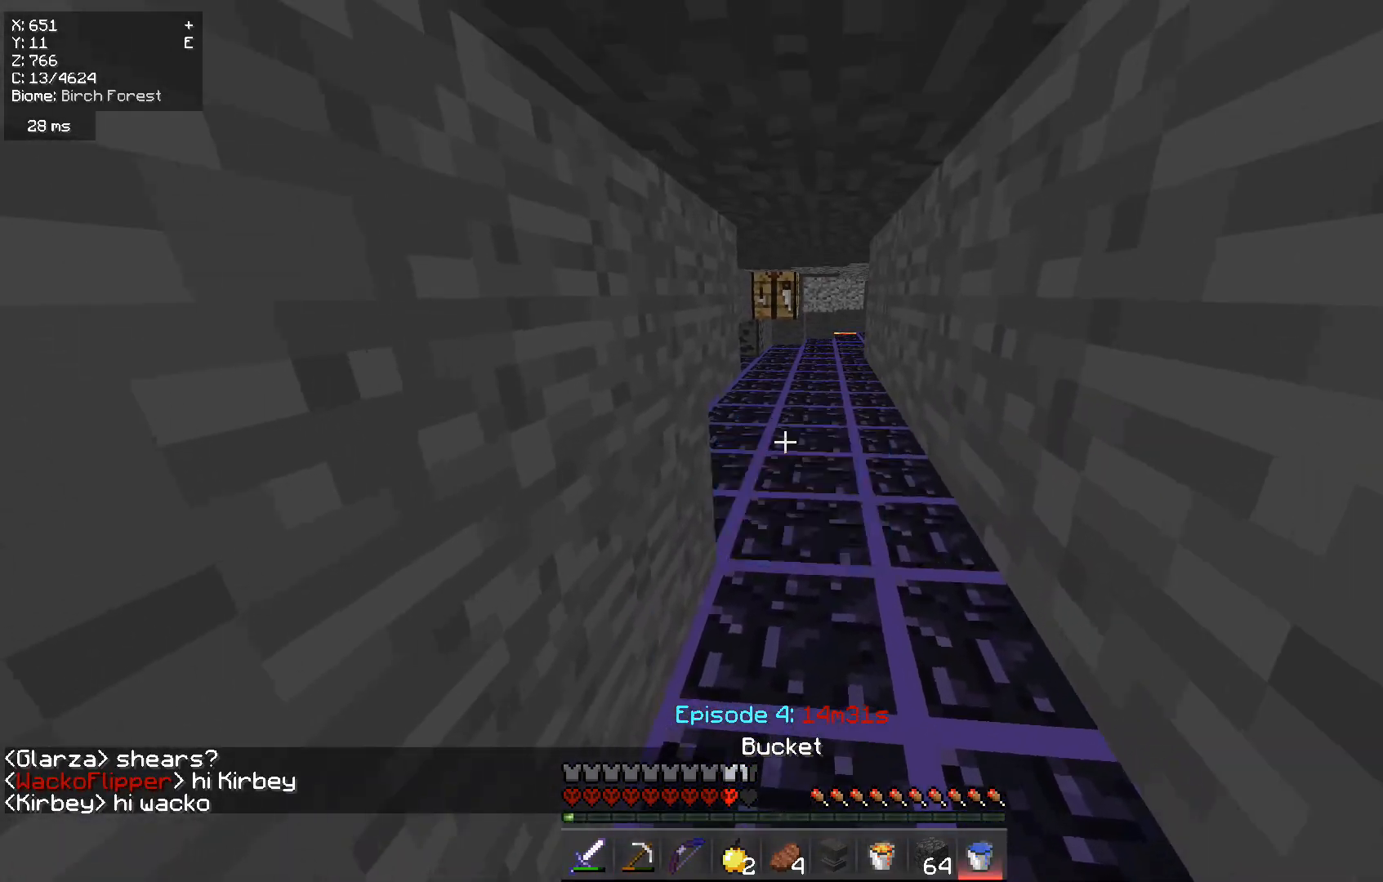
{"keys": [], "mouse": [], "events": [[33, "s", "up"], [117, "mouse_right", "up"]]}
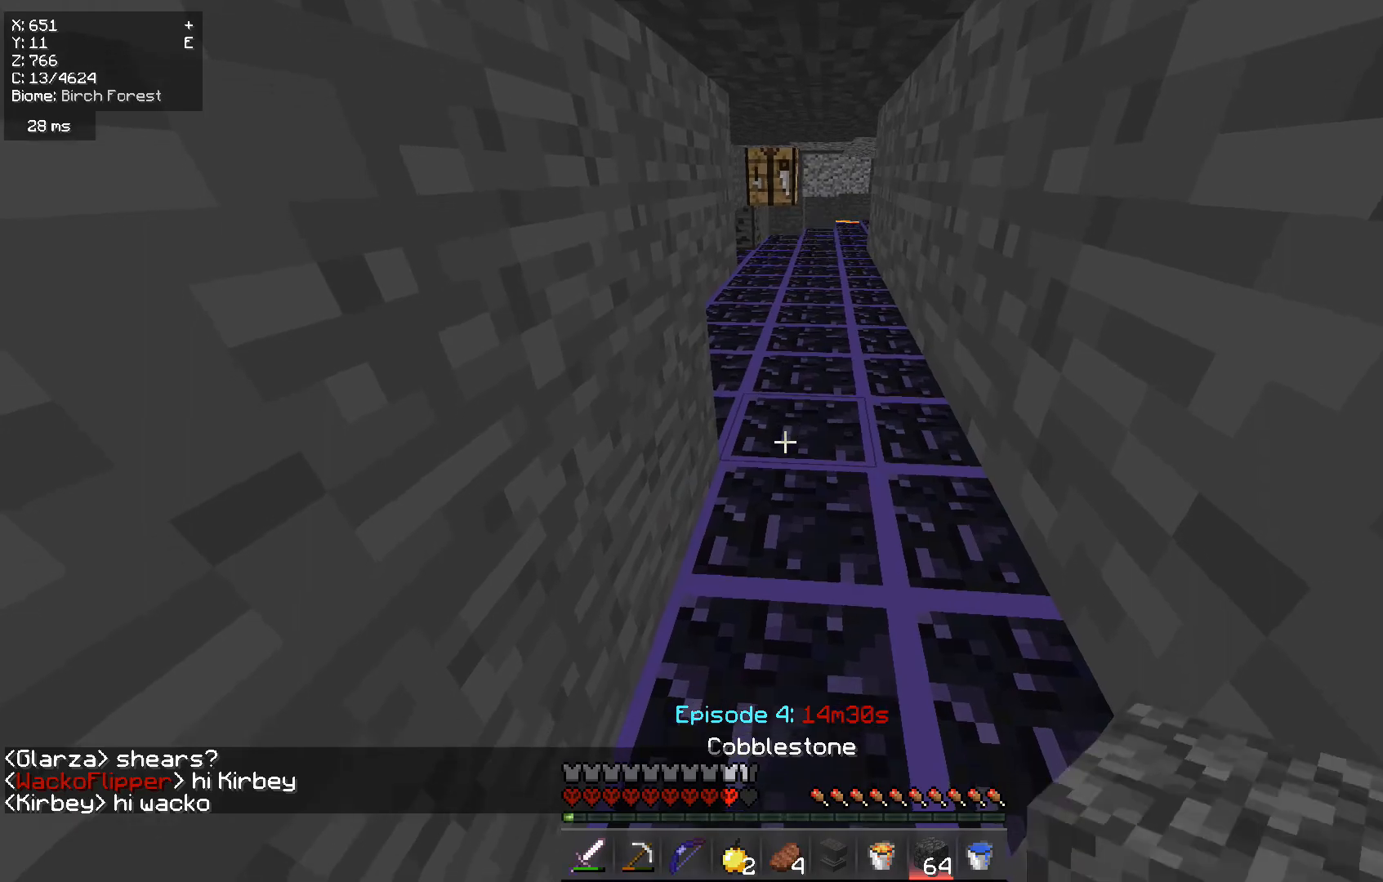
{"keys": ["s"], "mouse": [], "events": [[100, "s", "down"], [167, "mouse_right", "down"], [467, "mouse_right", "up"]]}
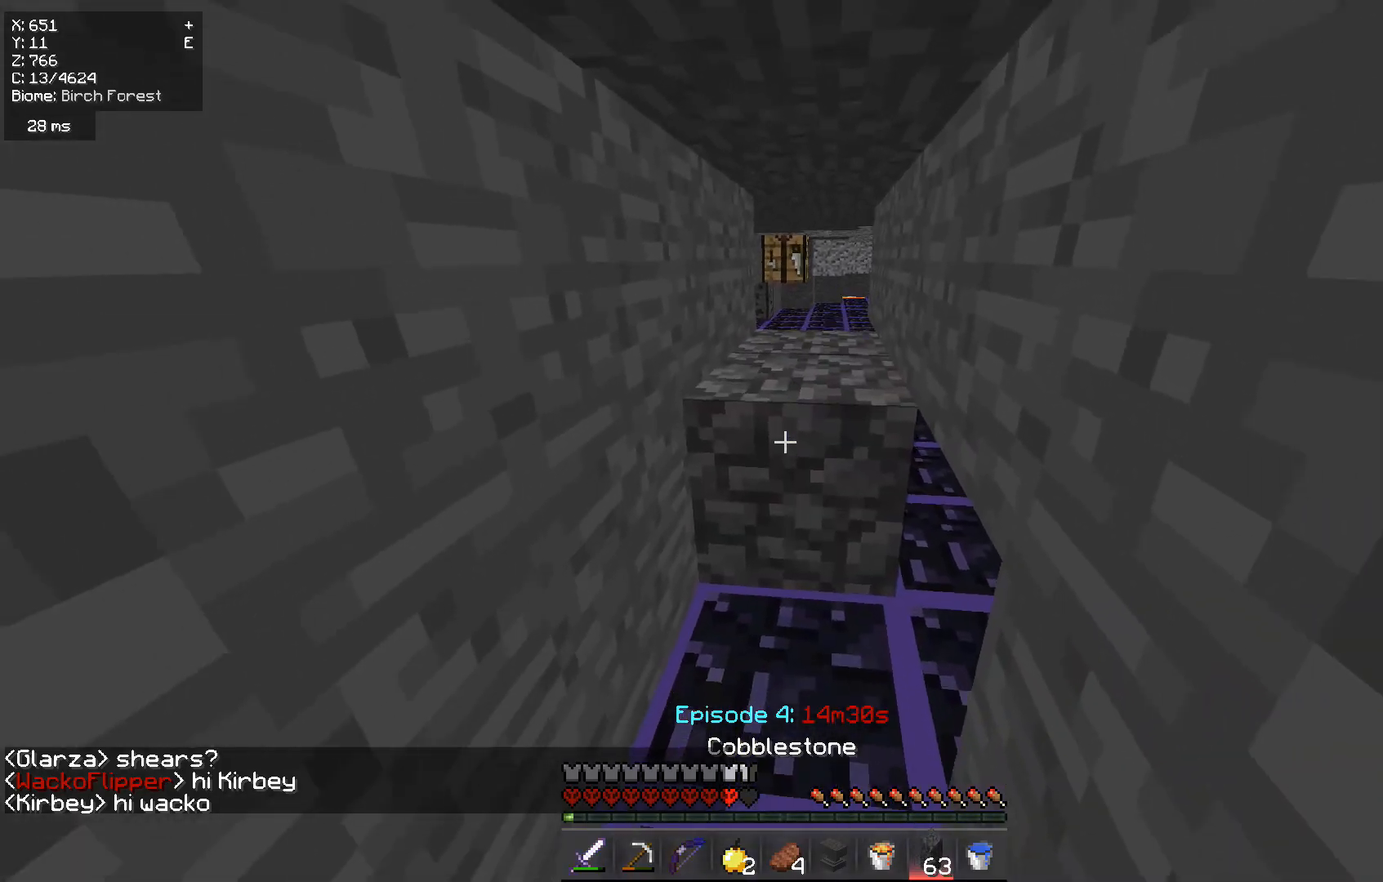
{"keys": [], "mouse": [], "events": [[17, "mouse_right", "down"], [367, "s", "up"], [467, "mouse_right", "up"]]}